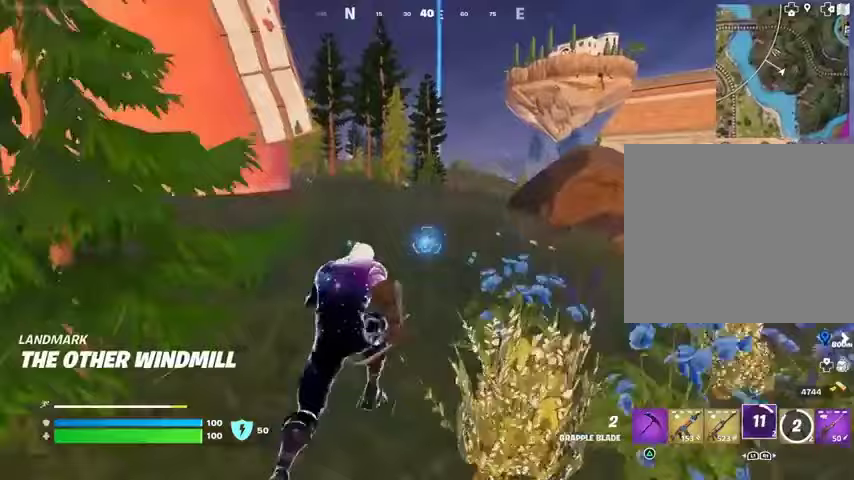
Gameplay with a controller (PlayStation layout); each line is a JSON object with the inputs held at the frame after it. "events" lists button and stick changes between this image and that frame as [ms after this image, input, new state], when the widget could be followed in between.
{"buttons": [], "left_stick": "up", "right_stick": "center", "events": [[33, "CROSS", "up"], [100, "left_stick", "up-right"], [233, "left_stick", "up"]]}
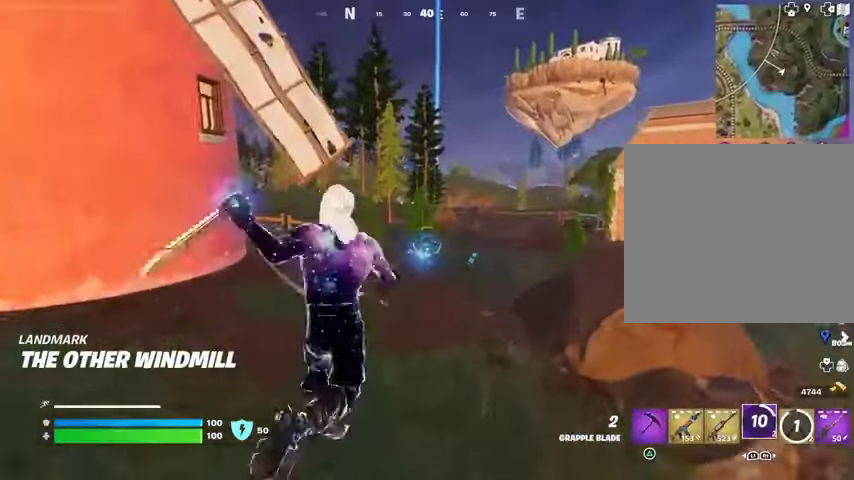
{"buttons": [], "left_stick": "up", "right_stick": "center", "events": [[100, "left_stick", "up-right"], [167, "right_stick", "right"], [267, "right_stick", "center"], [333, "left_stick", "up"], [433, "CROSS", "down"], [500, "CROSS", "up"]]}
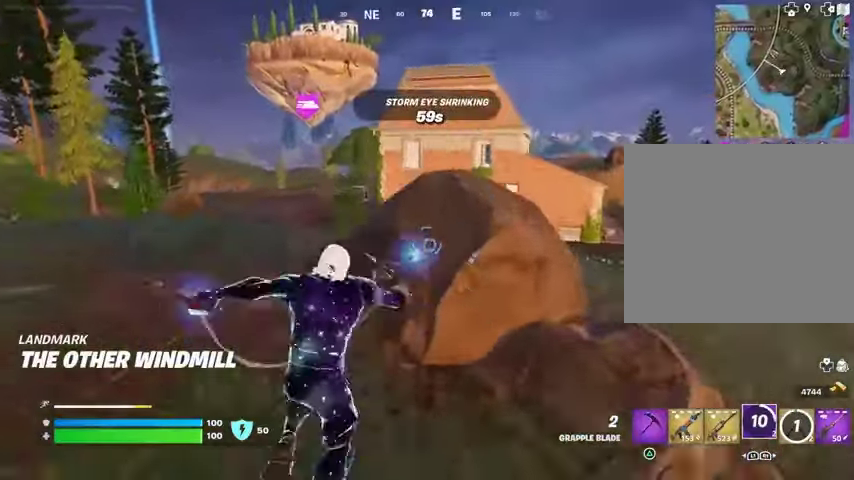
{"buttons": [], "left_stick": "up", "right_stick": "center", "events": [[400, "L1", "down"], [500, "L1", "up"]]}
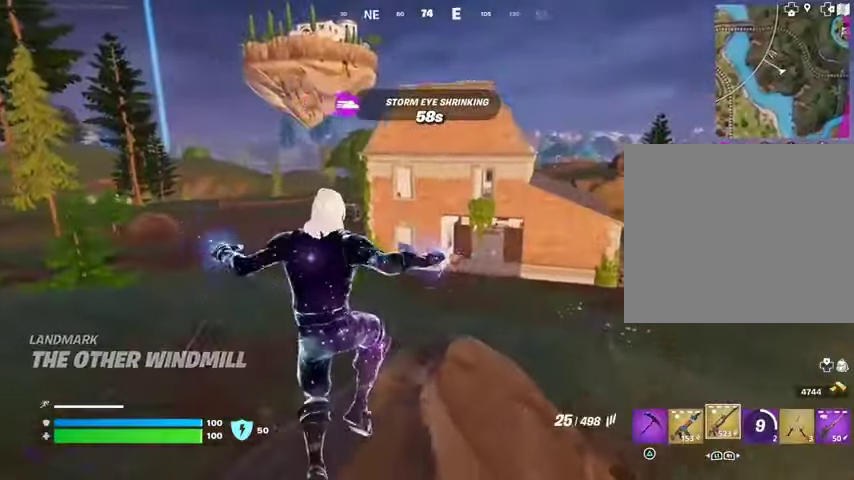
{"buttons": [], "left_stick": "up", "right_stick": "center", "events": [[33, "right_stick", "left"], [133, "right_stick", "center"], [400, "CROSS", "down"], [467, "CROSS", "up"]]}
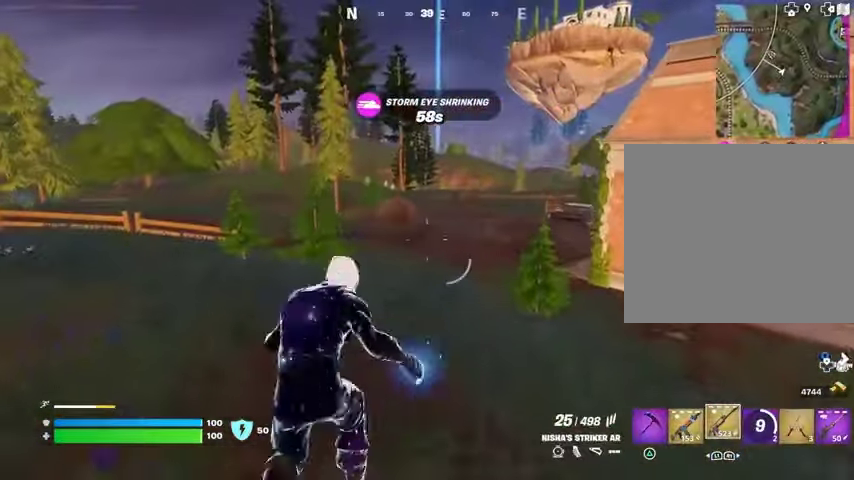
{"buttons": [], "left_stick": "up", "right_stick": "center", "events": [[333, "CROSS", "down"], [433, "CROSS", "up"]]}
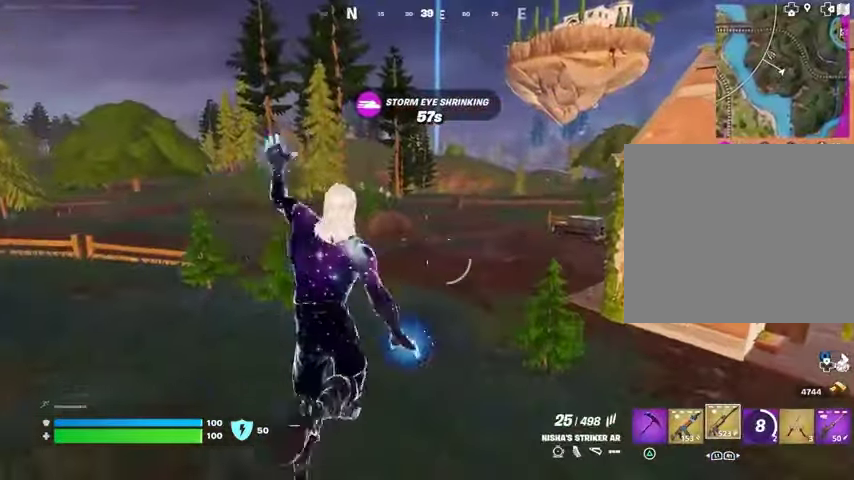
{"buttons": [], "left_stick": "up-right", "right_stick": "center", "events": [[100, "left_stick", "up-right"], [300, "right_stick", "left"], [433, "right_stick", "center"]]}
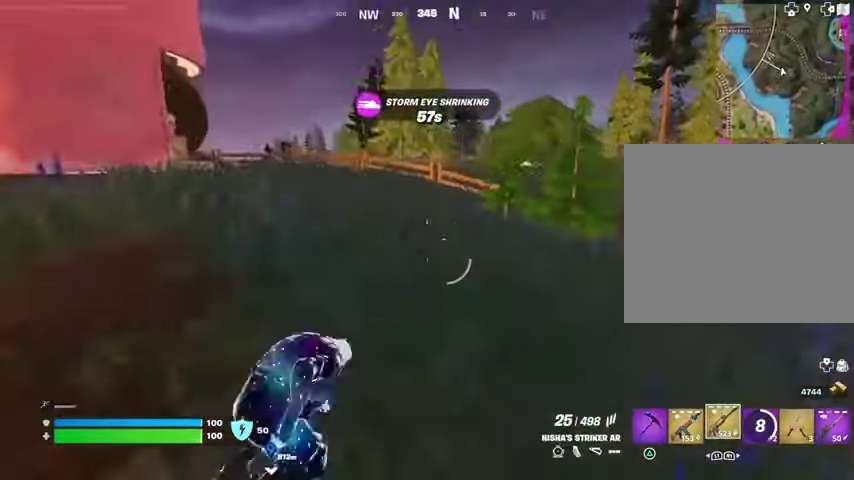
{"buttons": ["R1"], "left_stick": "up", "right_stick": "right", "events": [[333, "R1", "down"], [367, "right_stick", "right"], [433, "R1", "up"], [433, "left_stick", "up"], [467, "R1", "down"]]}
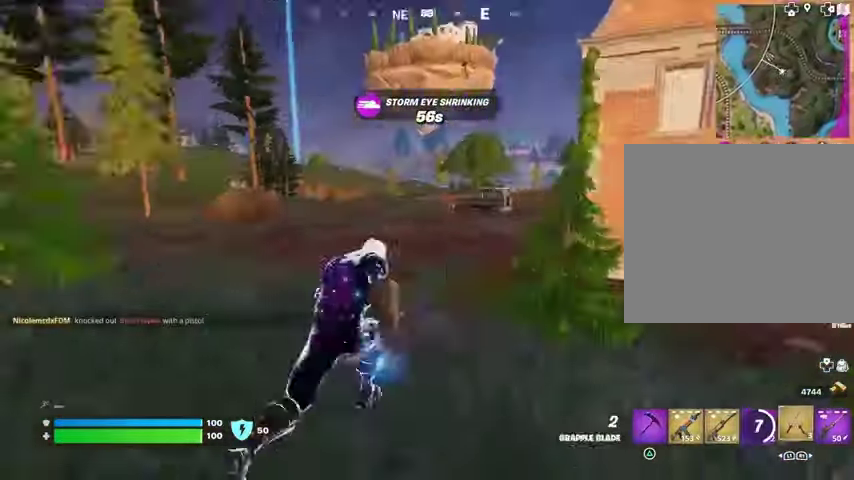
{"buttons": [], "left_stick": "up", "right_stick": "center", "events": [[67, "right_stick", "center"], [100, "R1", "up"], [200, "CROSS", "down"], [300, "CROSS", "up"]]}
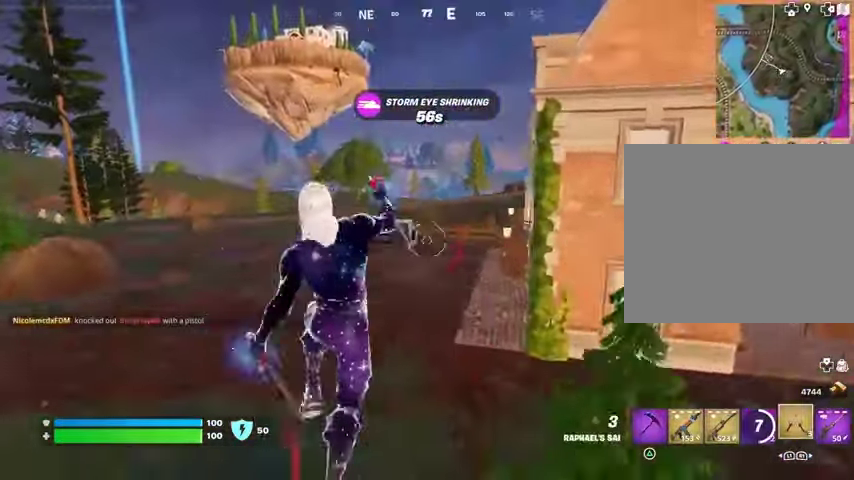
{"buttons": [], "left_stick": "up", "right_stick": "center", "events": [[33, "CROSS", "down"], [133, "CROSS", "up"]]}
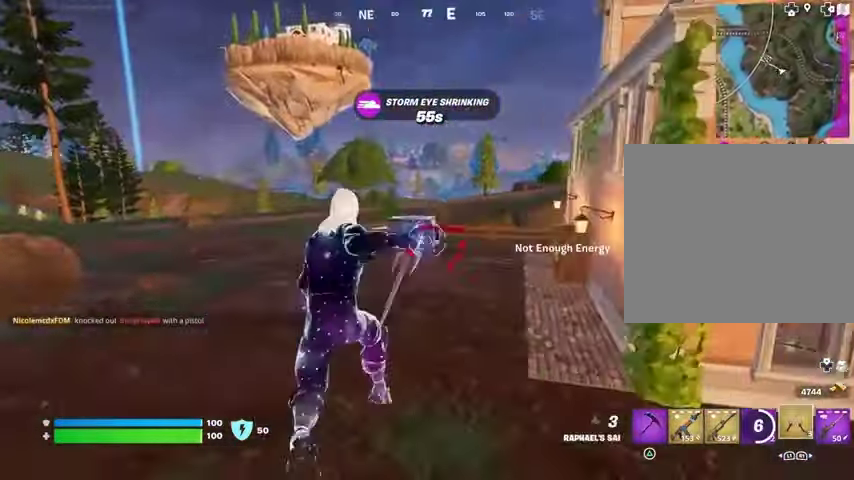
{"buttons": [], "left_stick": "up", "right_stick": "center", "events": [[67, "R3", "down"], [133, "R3", "up"]]}
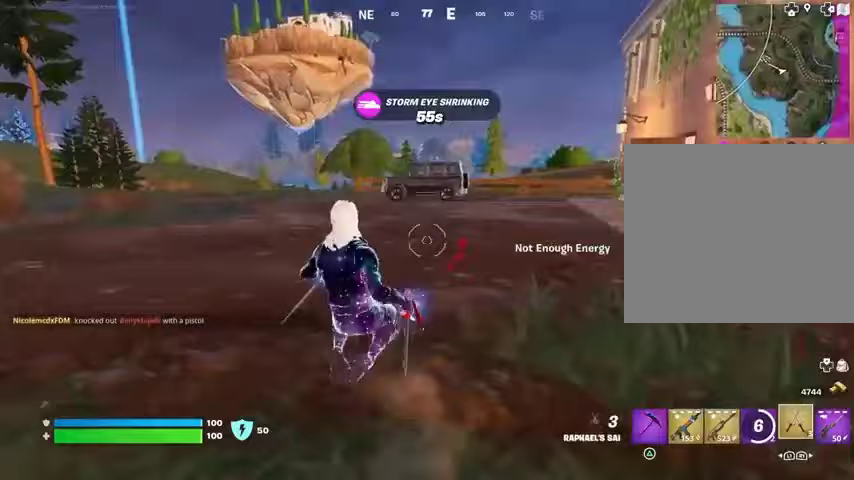
{"buttons": [], "left_stick": "up", "right_stick": "center", "events": [[100, "CROSS", "down"], [200, "CROSS", "up"], [300, "L3", "down"], [367, "L3", "up"], [433, "L3", "down"], [500, "L3", "up"]]}
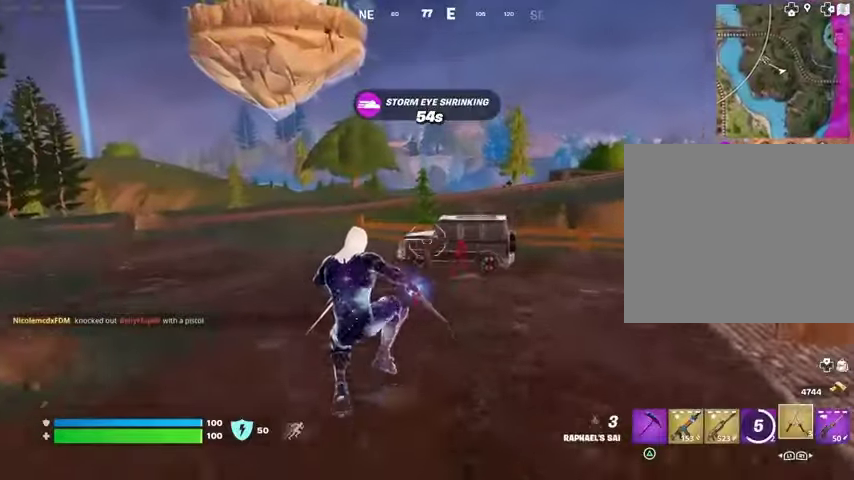
{"buttons": [], "left_stick": "center", "right_stick": "center", "events": [[133, "R3", "down"], [133, "left_stick", "center"], [200, "R3", "up"]]}
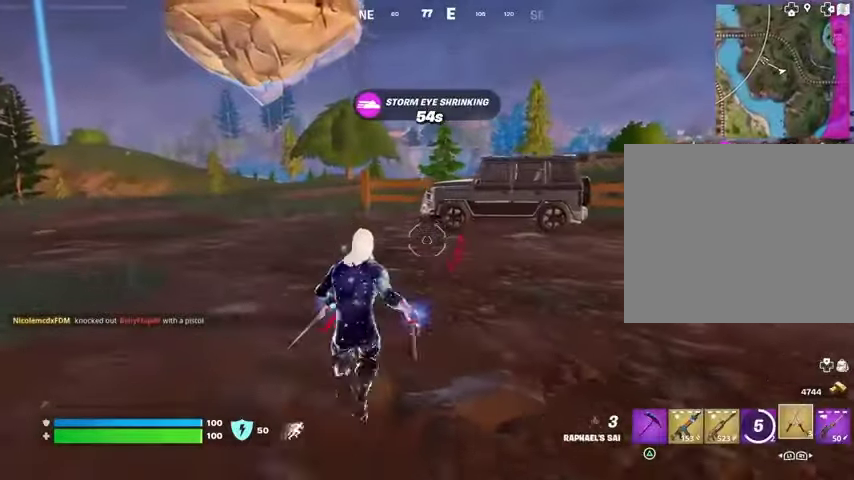
{"buttons": [], "left_stick": "up-right", "right_stick": "left", "events": [[67, "left_stick", "up-right"], [500, "right_stick", "left"]]}
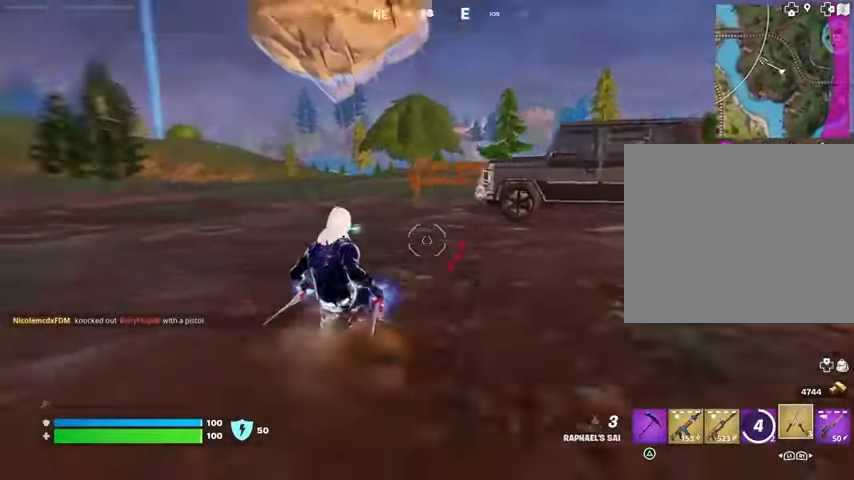
{"buttons": [], "left_stick": "up", "right_stick": "center", "events": [[100, "right_stick", "center"], [233, "right_stick", "right"], [267, "left_stick", "up"], [300, "L3", "down"], [367, "L3", "up"], [367, "right_stick", "center"]]}
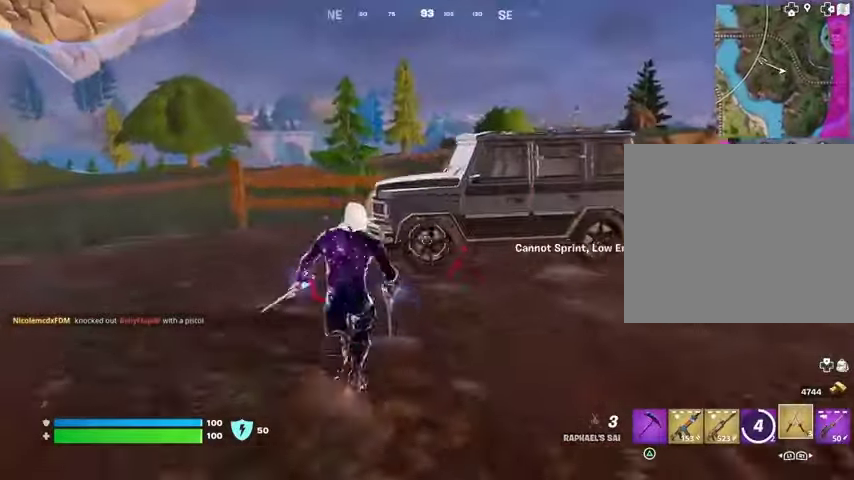
{"buttons": [], "left_stick": "up-left", "right_stick": "center", "events": [[233, "SQUARE", "down"], [300, "SQUARE", "up"], [300, "left_stick", "up-left"], [300, "right_stick", "left"], [467, "right_stick", "center"]]}
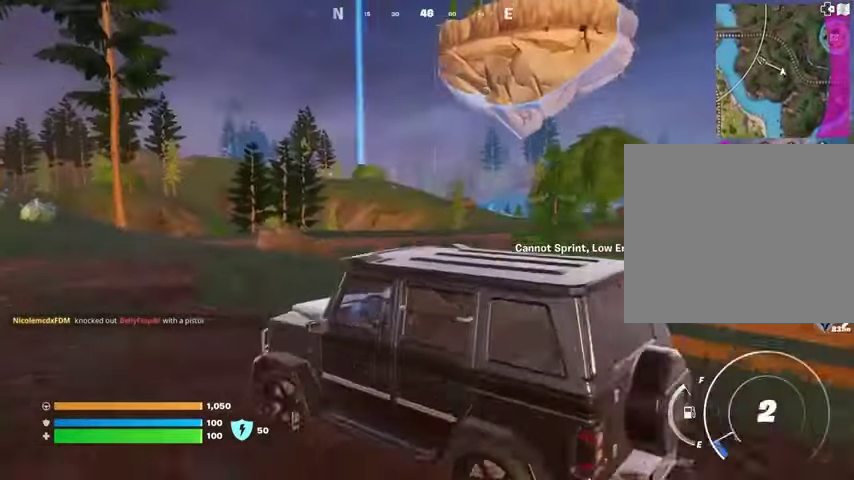
{"buttons": [], "left_stick": "up", "right_stick": "center", "events": [[367, "left_stick", "up"]]}
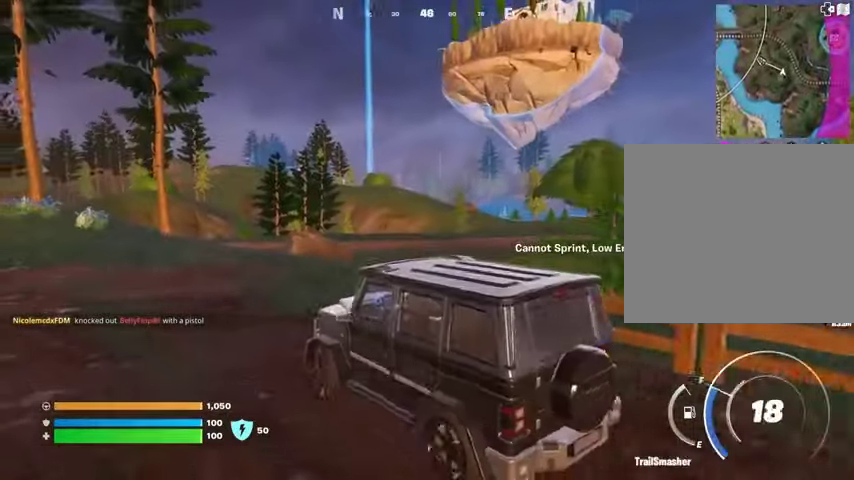
{"buttons": [], "left_stick": "up-right", "right_stick": "center", "events": [[233, "left_stick", "up-right"]]}
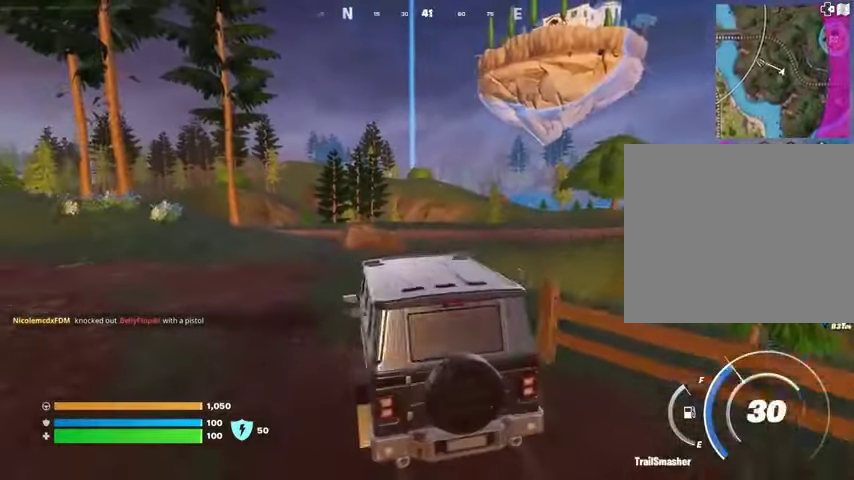
{"buttons": [], "left_stick": "up-left", "right_stick": "center", "events": [[300, "left_stick", "up-left"]]}
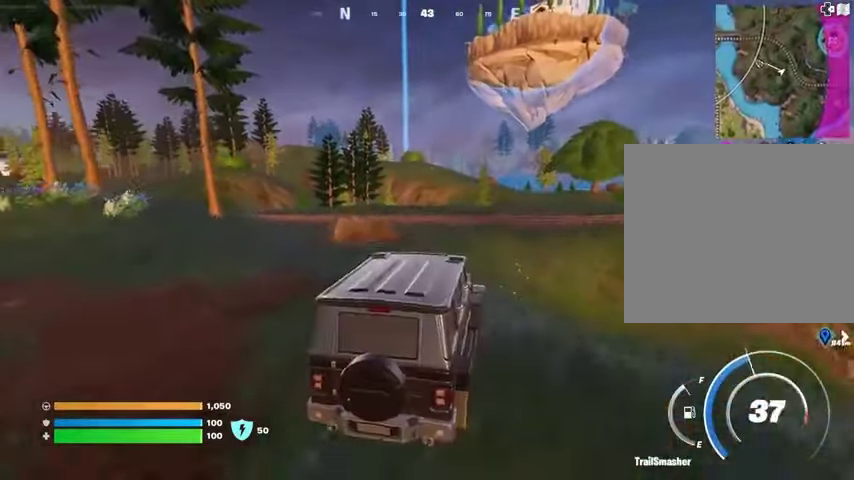
{"buttons": [], "left_stick": "up-right", "right_stick": "center", "events": [[333, "left_stick", "up-right"]]}
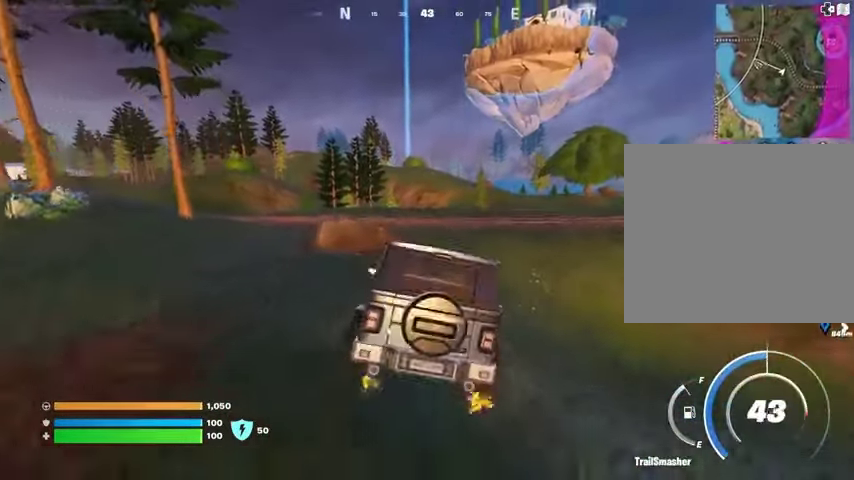
{"buttons": [], "left_stick": "up-left", "right_stick": "center", "events": [[267, "right_stick", "right"], [400, "left_stick", "up-left"], [467, "right_stick", "center"]]}
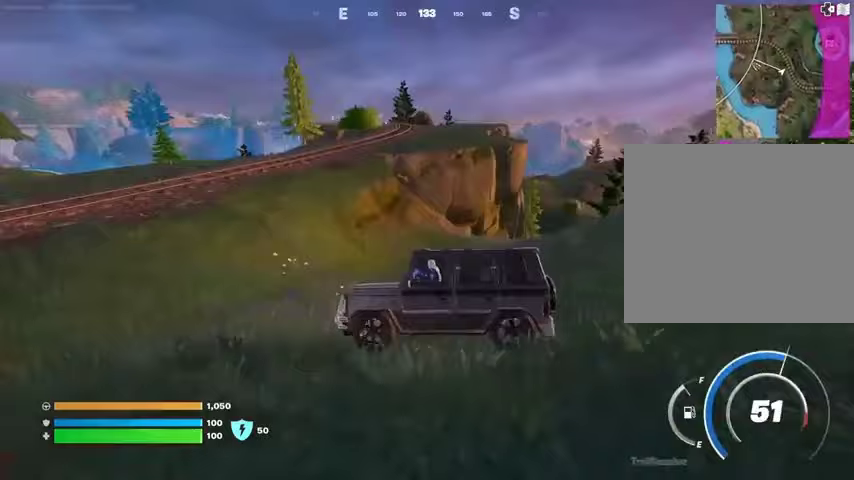
{"buttons": [], "left_stick": "up", "right_stick": "center", "events": [[233, "right_stick", "left"], [333, "left_stick", "up"], [333, "right_stick", "center"]]}
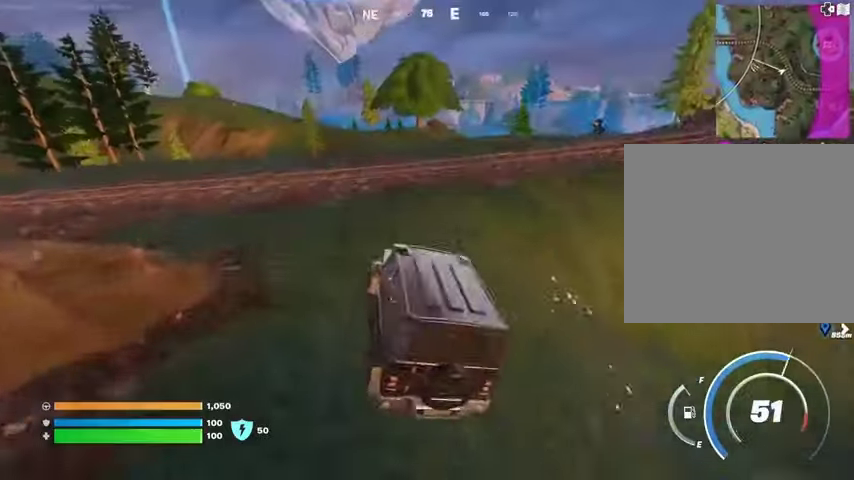
{"buttons": [], "left_stick": "up", "right_stick": "center", "events": []}
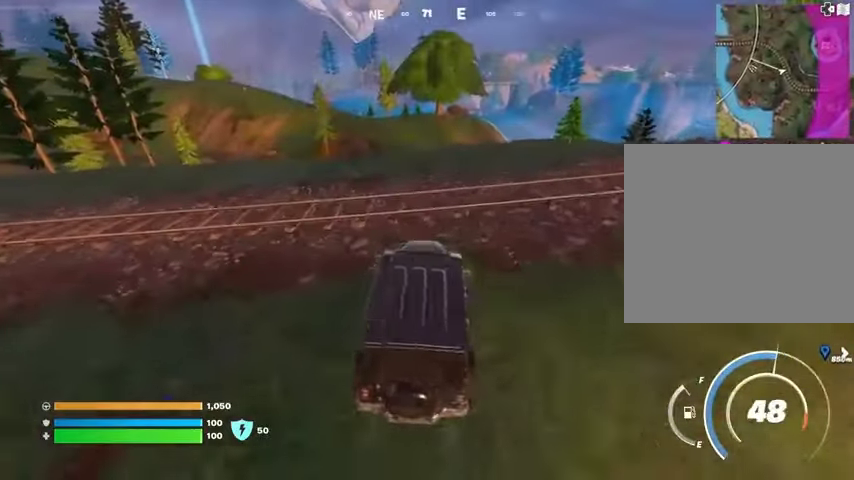
{"buttons": [], "left_stick": "up", "right_stick": "center", "events": []}
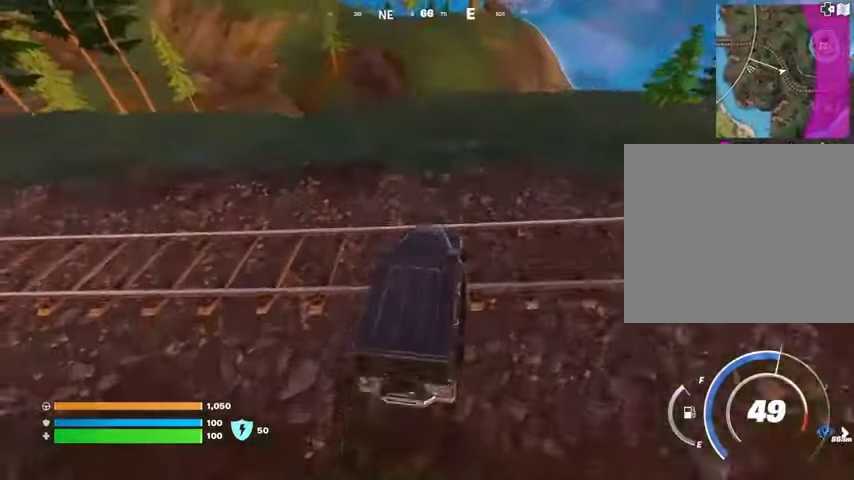
{"buttons": [], "left_stick": "up", "right_stick": "center", "events": []}
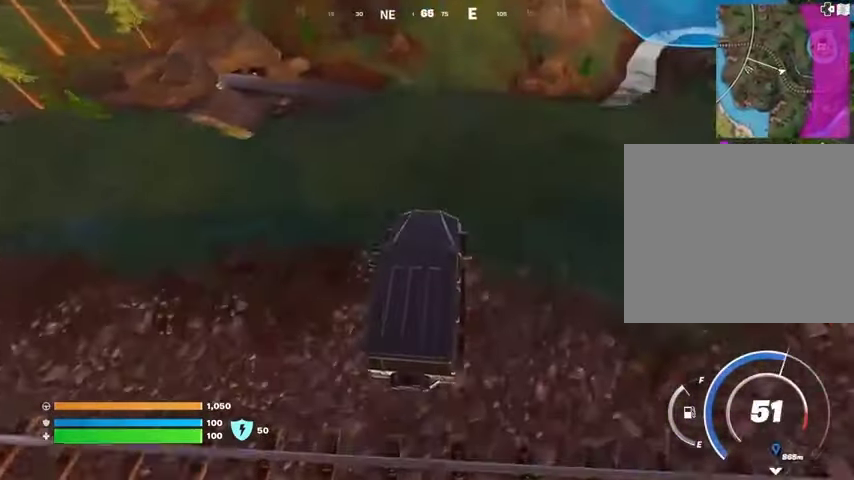
{"buttons": [], "left_stick": "up", "right_stick": "up", "events": [[433, "right_stick", "up"]]}
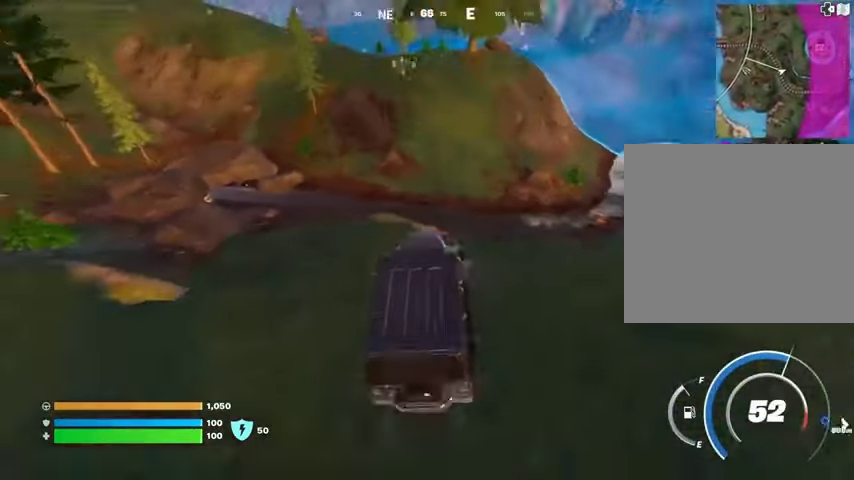
{"buttons": [], "left_stick": "up", "right_stick": "center", "events": [[67, "right_stick", "center"], [200, "right_stick", "up"], [300, "right_stick", "center"]]}
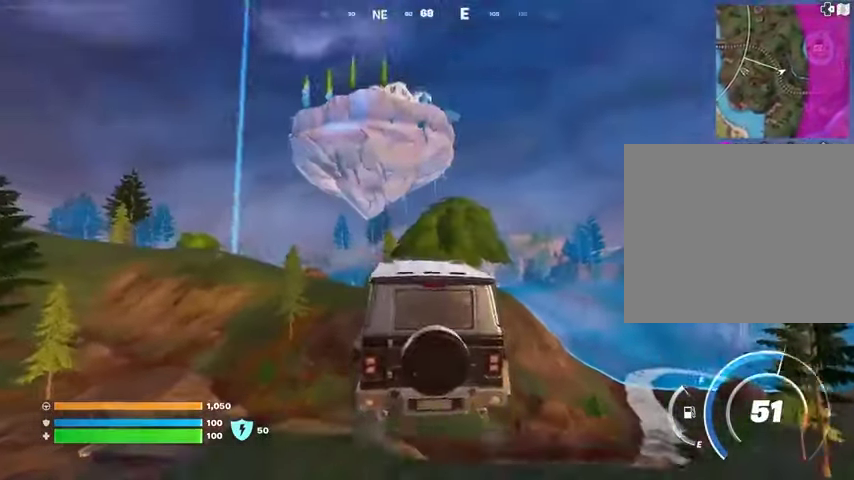
{"buttons": [], "left_stick": "up", "right_stick": "center", "events": [[33, "right_stick", "down"], [400, "right_stick", "center"]]}
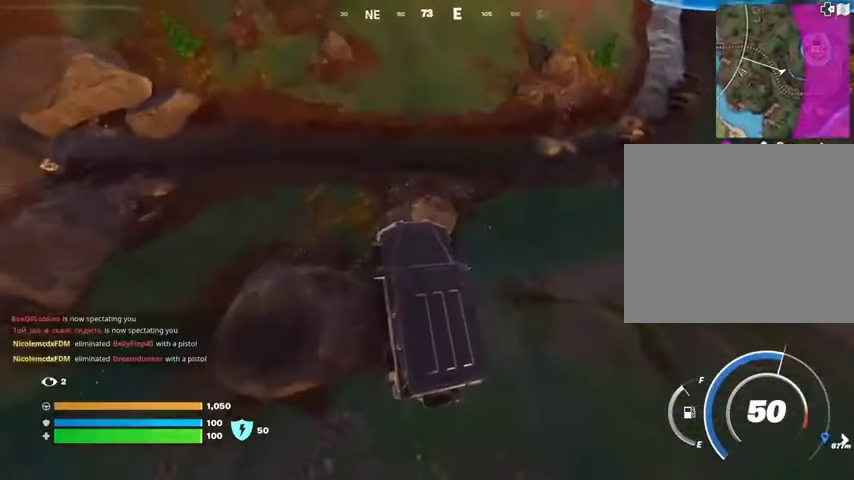
{"buttons": [], "left_stick": "up", "right_stick": "center", "events": [[200, "right_stick", "up"], [400, "right_stick", "center"]]}
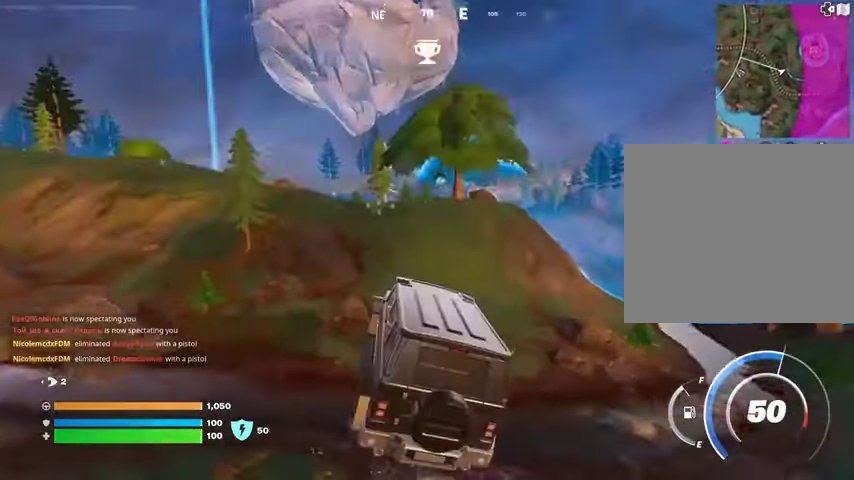
{"buttons": [], "left_stick": "up", "right_stick": "center", "events": []}
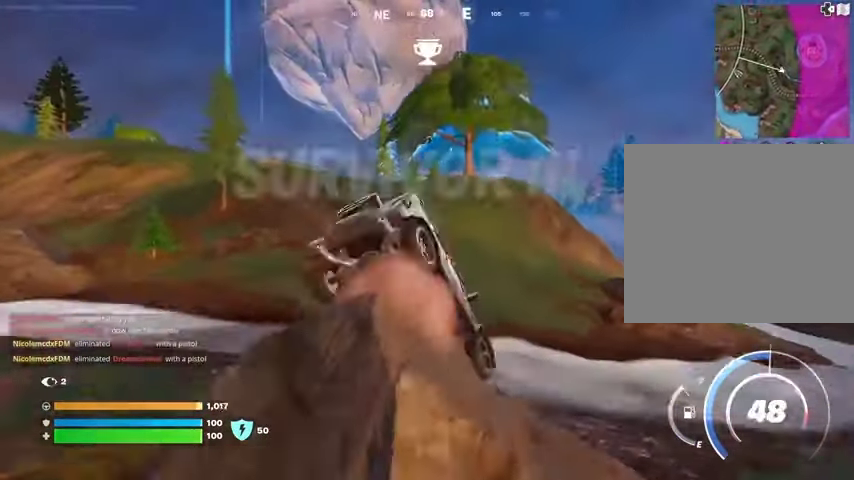
{"buttons": [], "left_stick": "up", "right_stick": "center", "events": []}